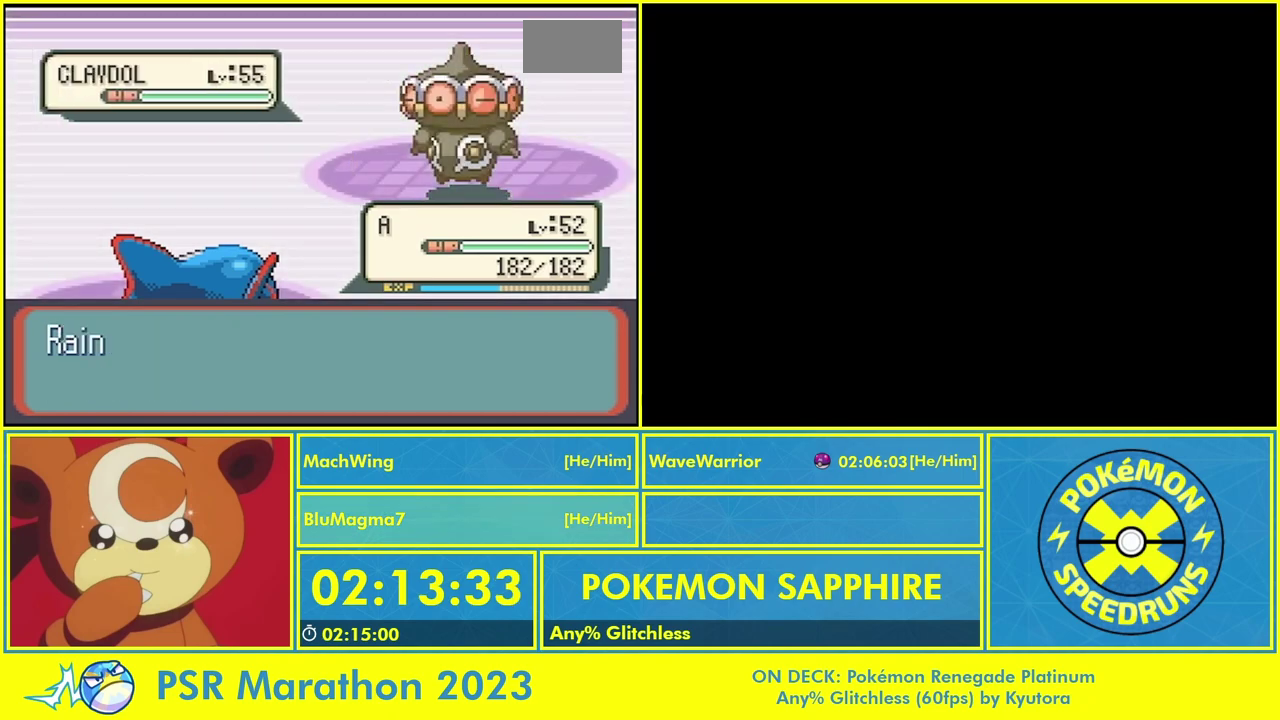
Gameplay with a controller (Nintendo layout); each line is a JSON object with the inputs held at the frame after it. "events" lists button and stick changes between this image and that frame as [ms after this image, input, new state], when the widget could be followed in between. Not read: L3 R3.
{"buttons": ["L1"], "events": [[100, "A", "up"], [167, "A", "down"], [200, "B", "up"], [200, "Y", "up"], [267, "A", "up"], [333, "A", "down"], [433, "A", "up"], [500, "L1", "down"]]}
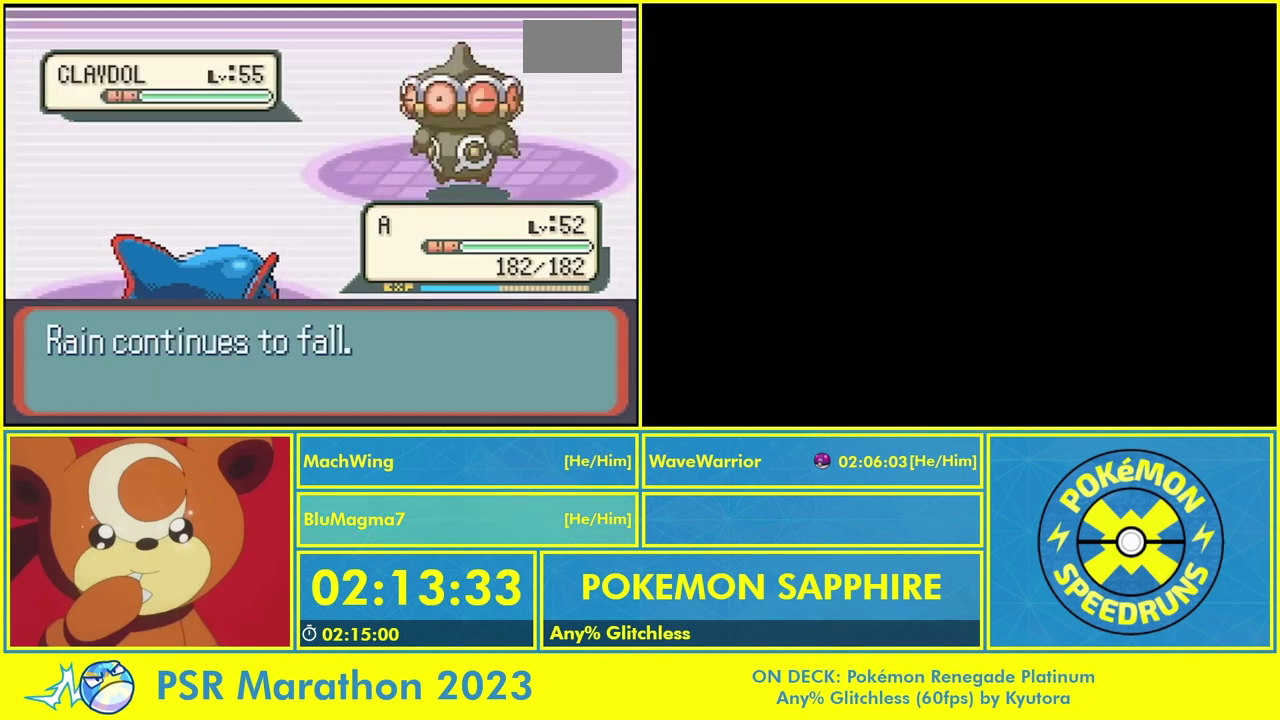
{"buttons": ["L1"], "events": [[33, "A", "down"], [133, "A", "up"], [133, "L1", "up"], [233, "A", "down"], [267, "L1", "down"], [300, "A", "up"], [367, "L1", "up"], [500, "L1", "down"]]}
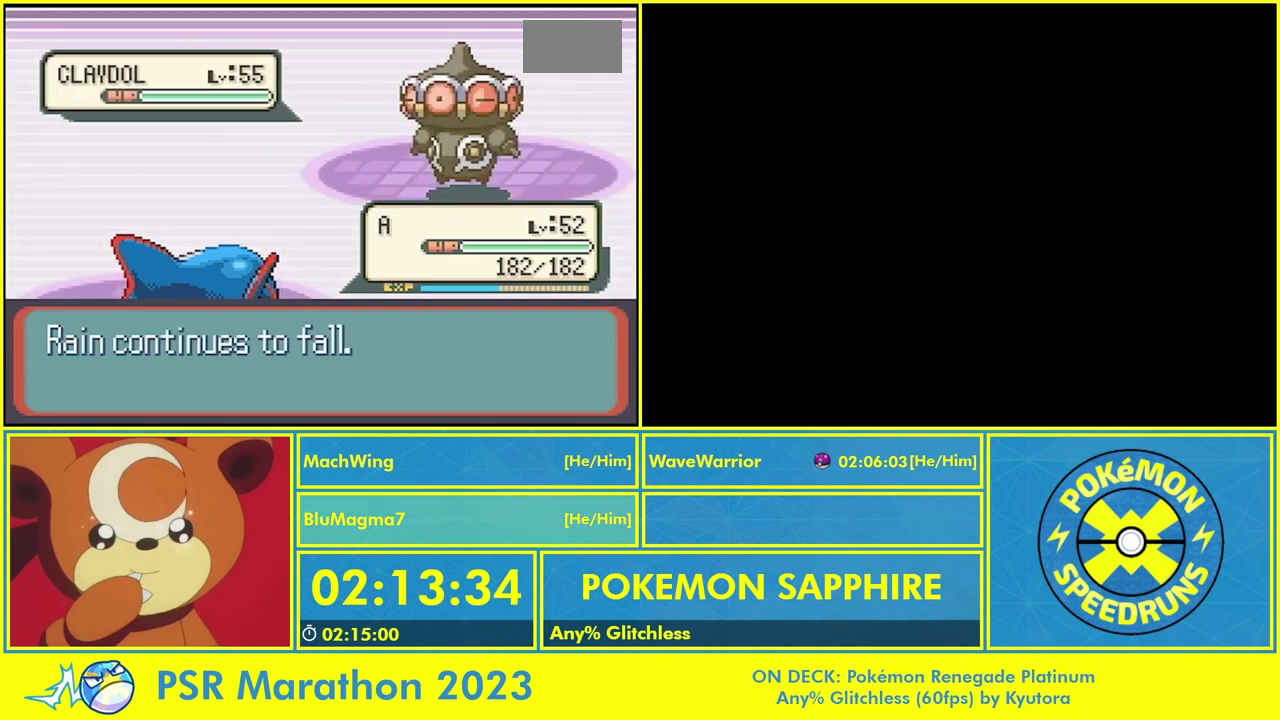
{"buttons": ["L1"], "events": [[67, "A", "down"], [133, "A", "up"], [133, "L1", "up"], [233, "A", "down"], [233, "L1", "down"], [300, "A", "up"], [367, "L1", "up"], [433, "A", "down"], [467, "L1", "down"], [500, "A", "up"]]}
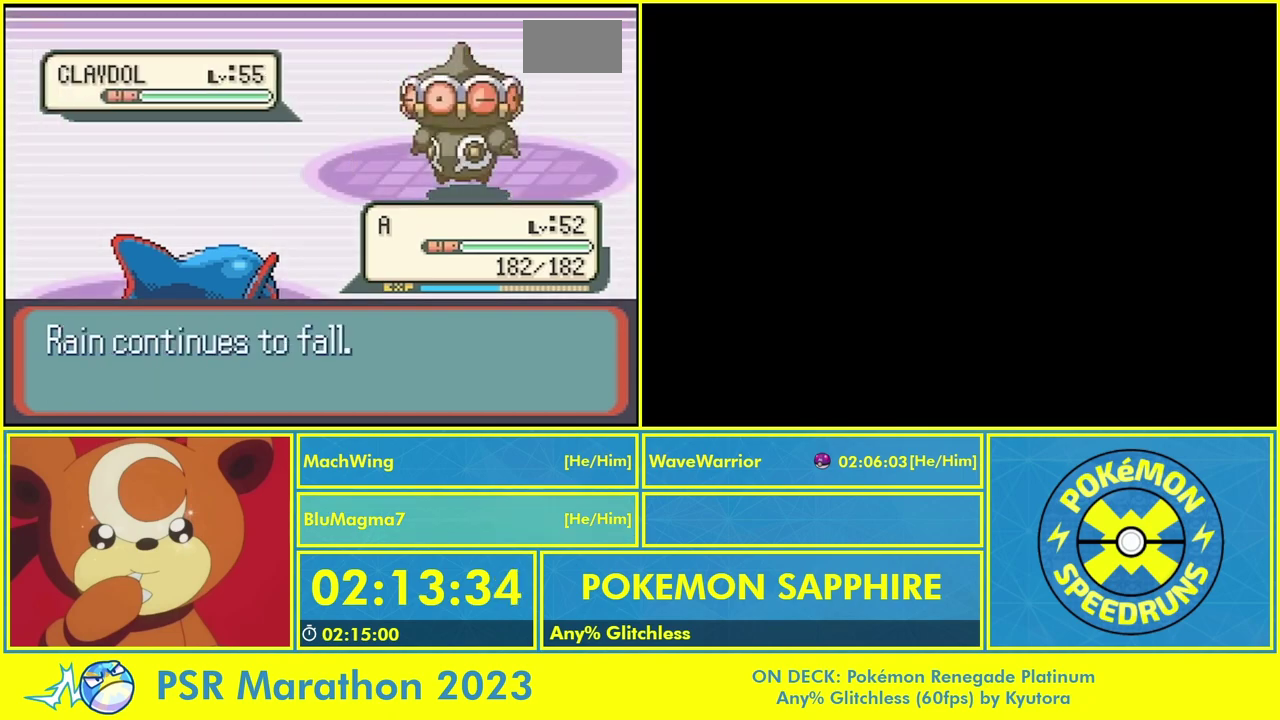
{"buttons": ["A", "L1"]}
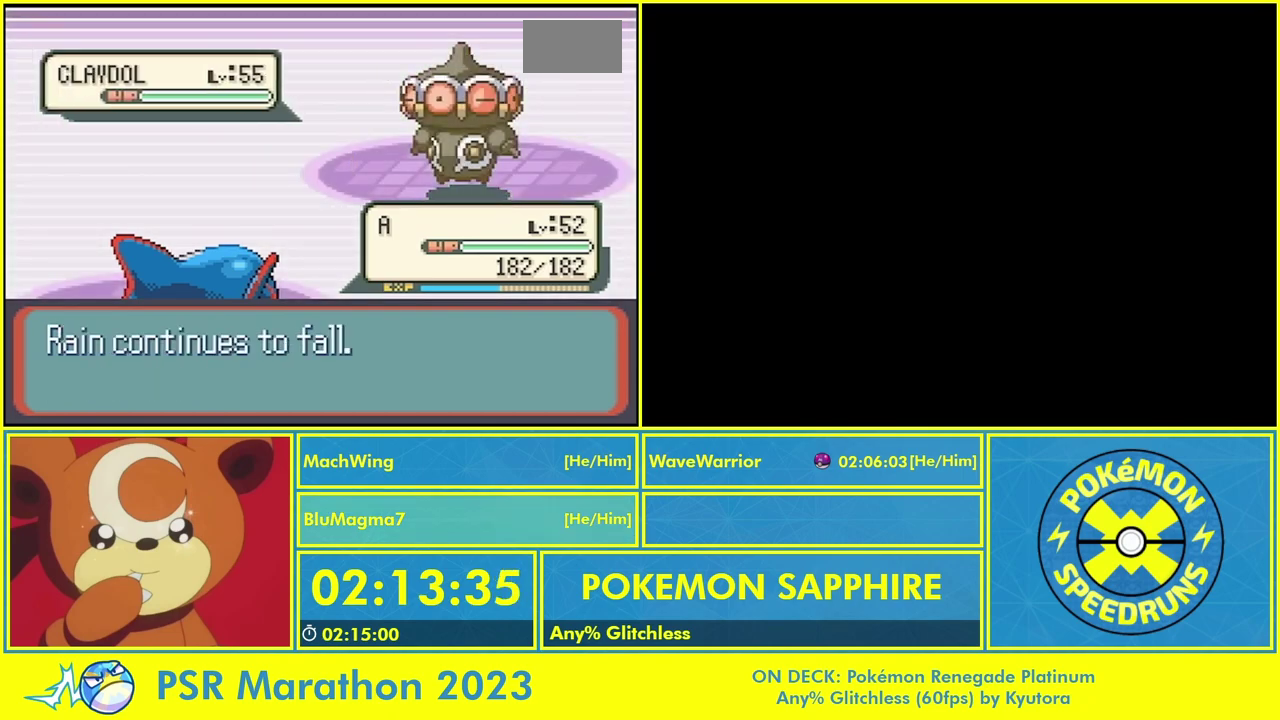
{"buttons": ["A", "L1"]}
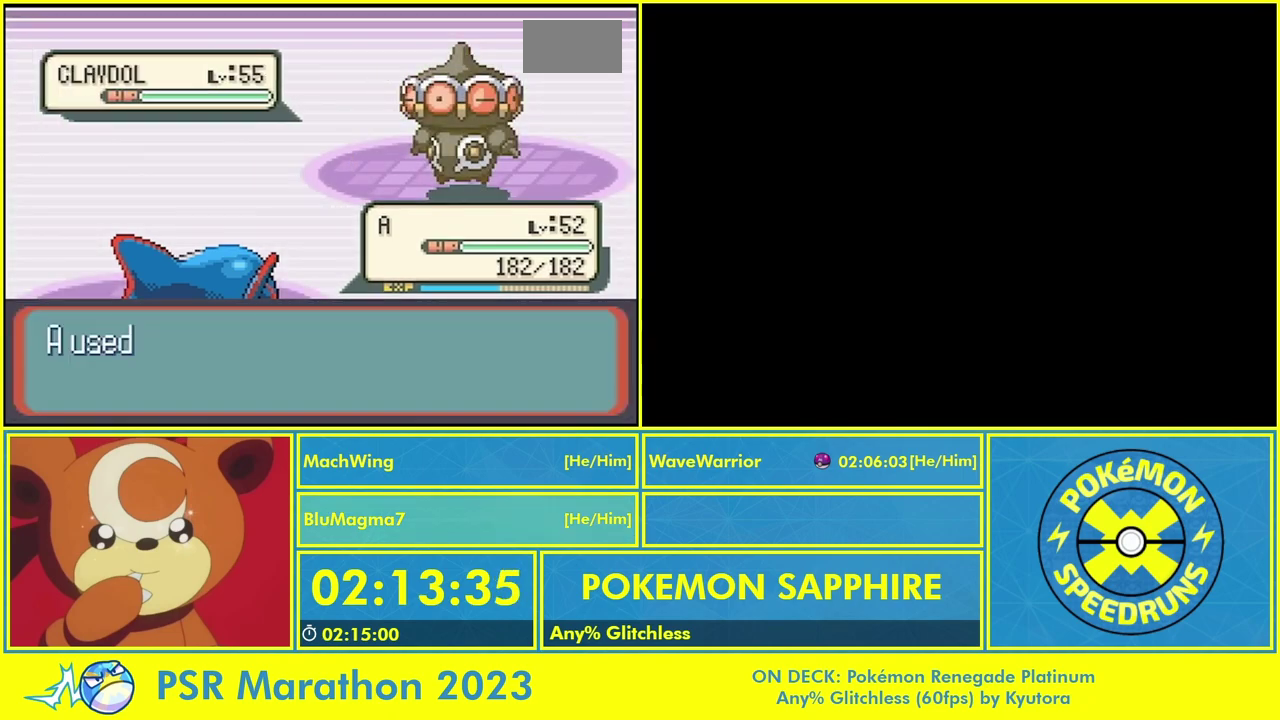
{"buttons": ["L1"], "events": [[100, "A", "up"], [100, "L1", "up"], [200, "A", "down"], [233, "L1", "down"], [267, "A", "up"], [367, "L1", "up"], [400, "A", "down"], [467, "A", "up"], [467, "L1", "down"]]}
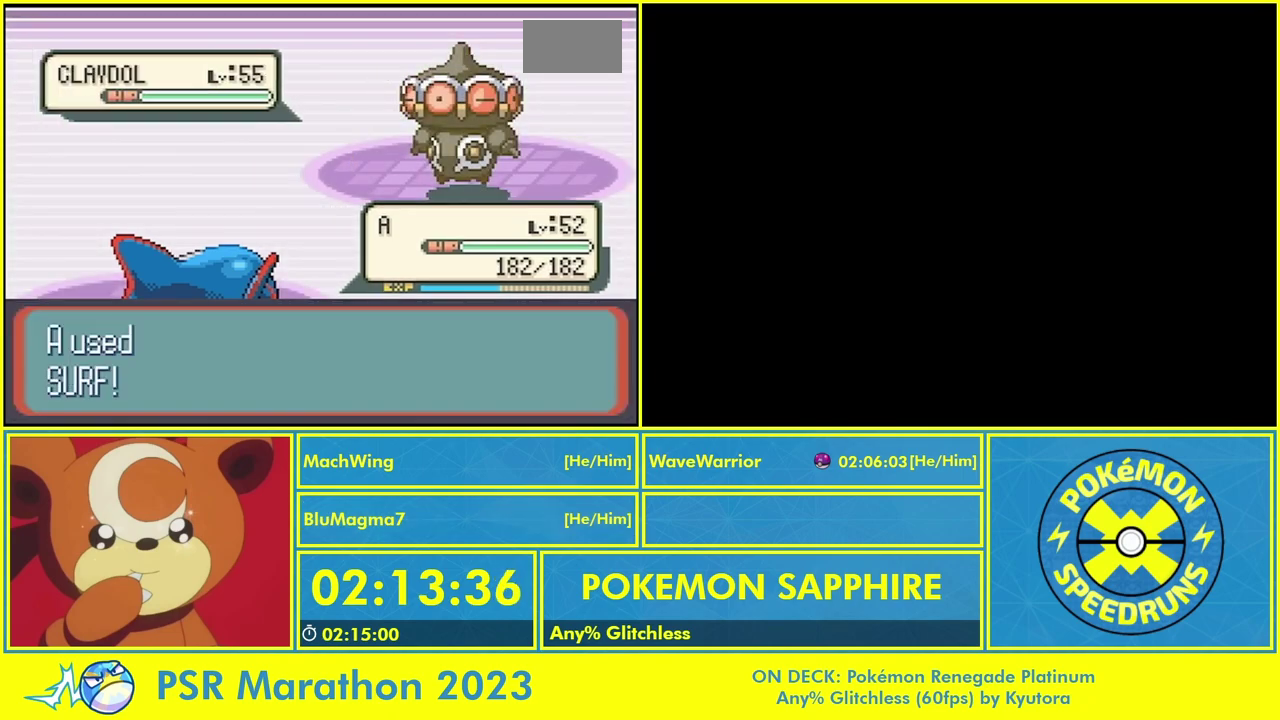
{"buttons": ["A", "L1"], "events": [[100, "A", "down"], [100, "L1", "up"], [233, "A", "up"], [233, "L1", "down"], [300, "A", "down"], [367, "A", "up"], [367, "L1", "up"], [500, "A", "down"], [500, "L1", "down"]]}
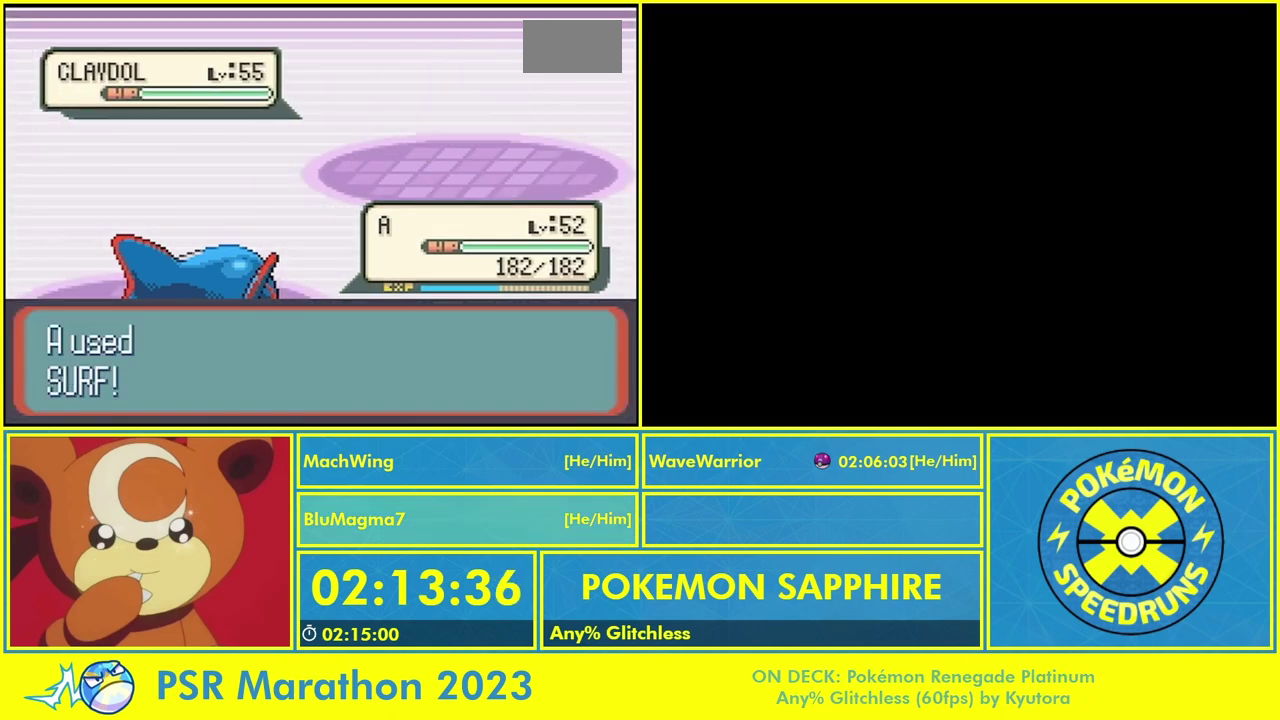
{"buttons": ["L1"], "events": [[67, "A", "up"], [100, "L1", "up"], [233, "L1", "down"], [333, "L1", "up"], [400, "A", "down"], [467, "L1", "down"], [500, "A", "up"]]}
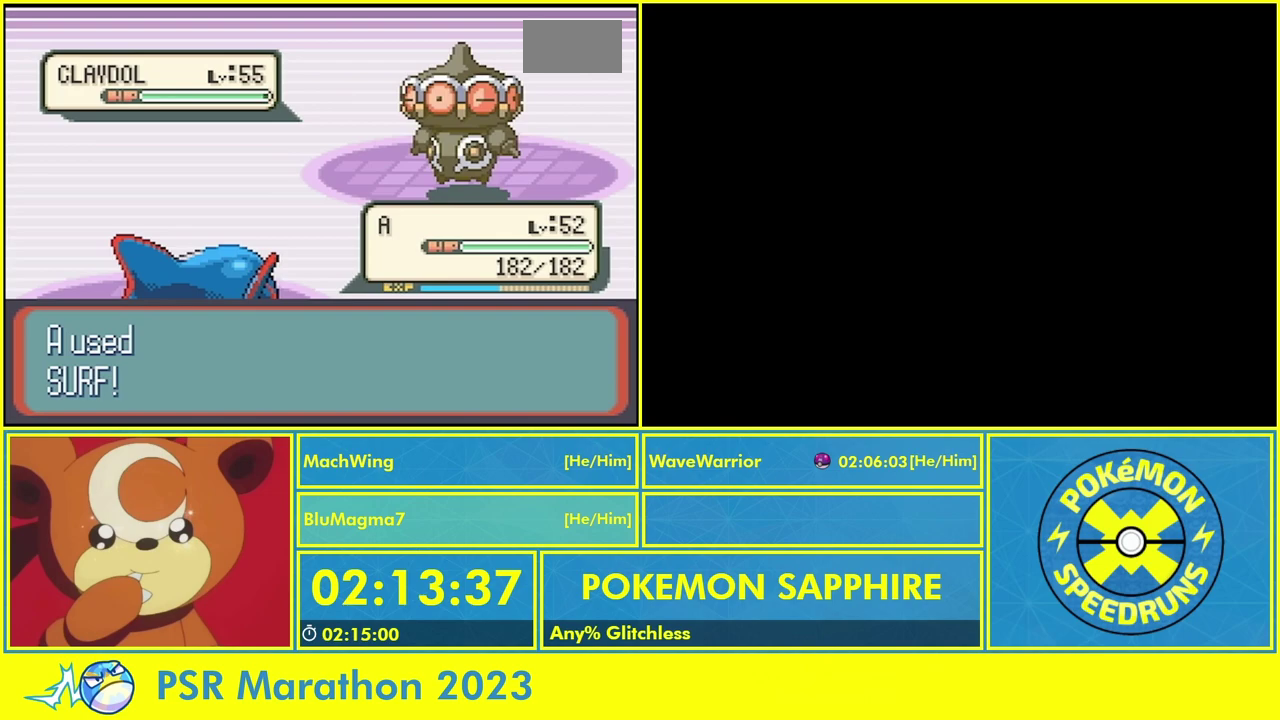
{"buttons": [], "events": [[100, "A", "down"], [167, "L1", "up"], [200, "A", "up"], [233, "L1", "down"], [333, "A", "down"], [367, "L1", "up"], [400, "A", "up"]]}
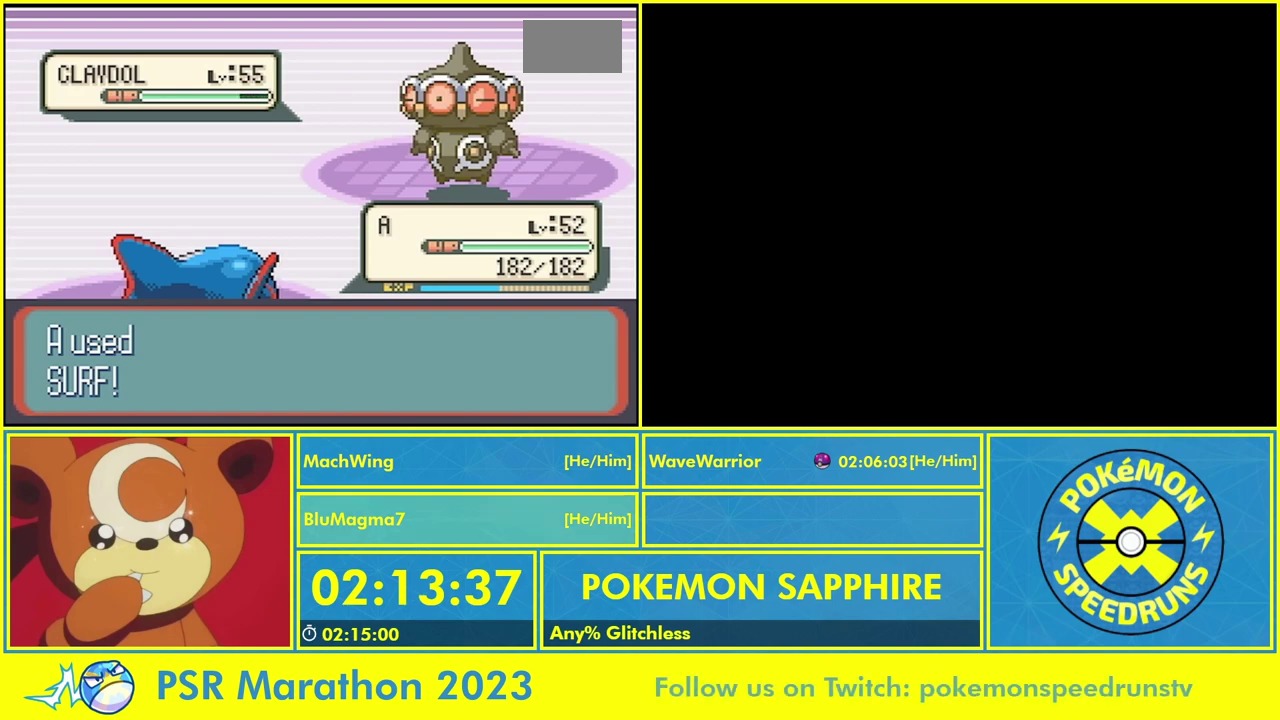
{"buttons": [], "events": [[33, "A", "down"], [33, "L1", "down"], [100, "A", "up"], [133, "L1", "up"], [200, "A", "down"], [333, "A", "up"], [333, "L1", "down"], [433, "L1", "up"]]}
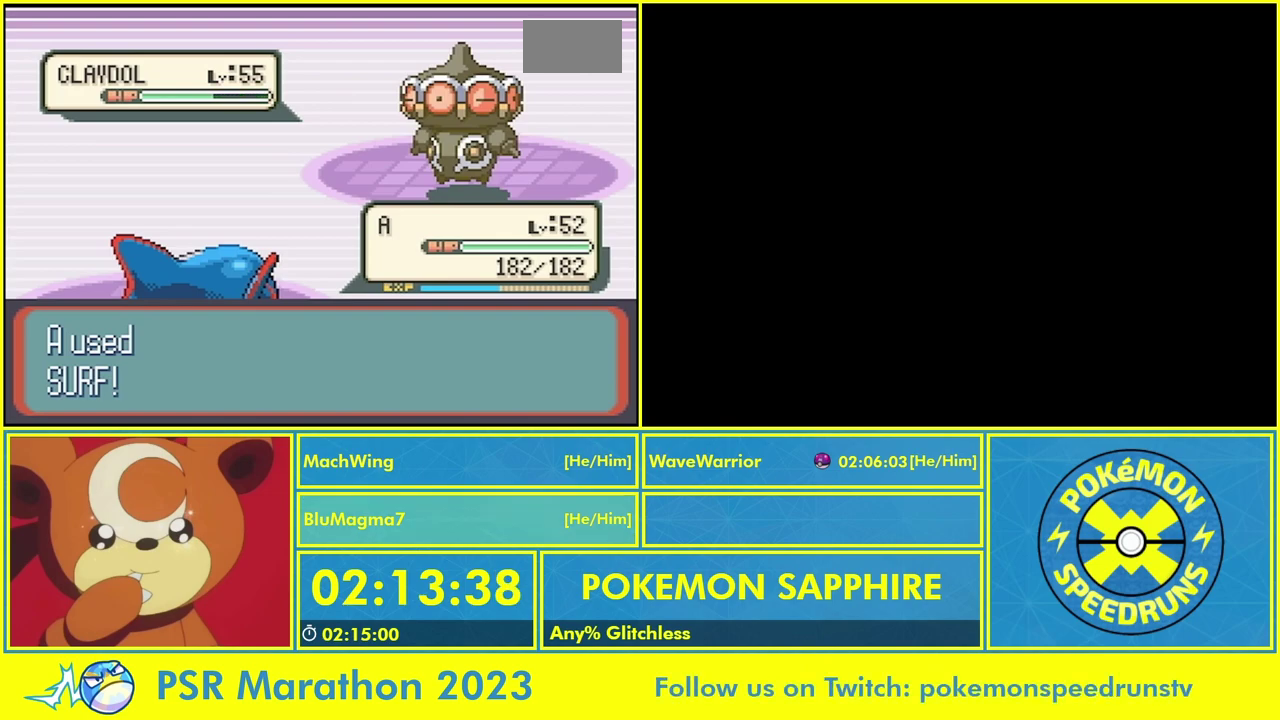
{"buttons": ["A"], "events": [[67, "L1", "down"], [233, "L1", "up"], [300, "A", "down"], [333, "L1", "down"], [400, "A", "up"], [467, "A", "down"], [467, "L1", "up"]]}
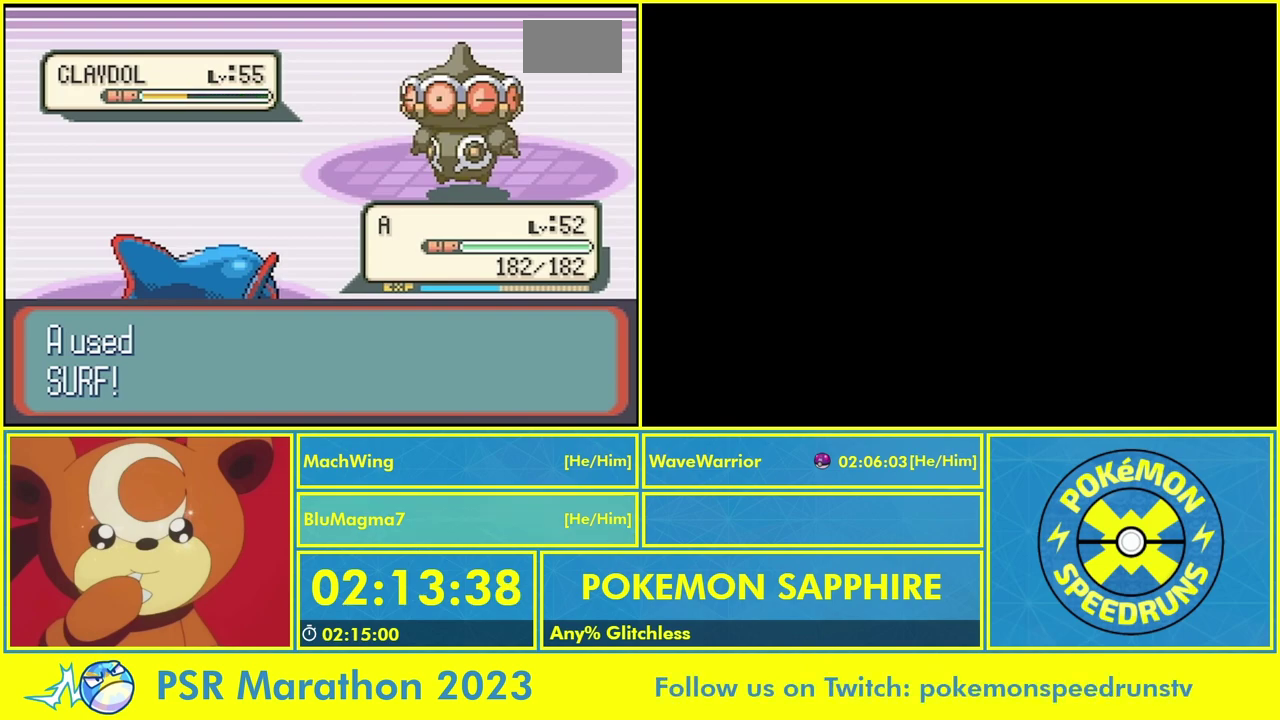
{"buttons": [], "events": [[67, "A", "up"], [67, "L1", "down"], [167, "A", "down"], [267, "A", "up"], [267, "L1", "up"], [400, "A", "down"], [400, "L1", "down"], [500, "A", "up"], [500, "L1", "up"]]}
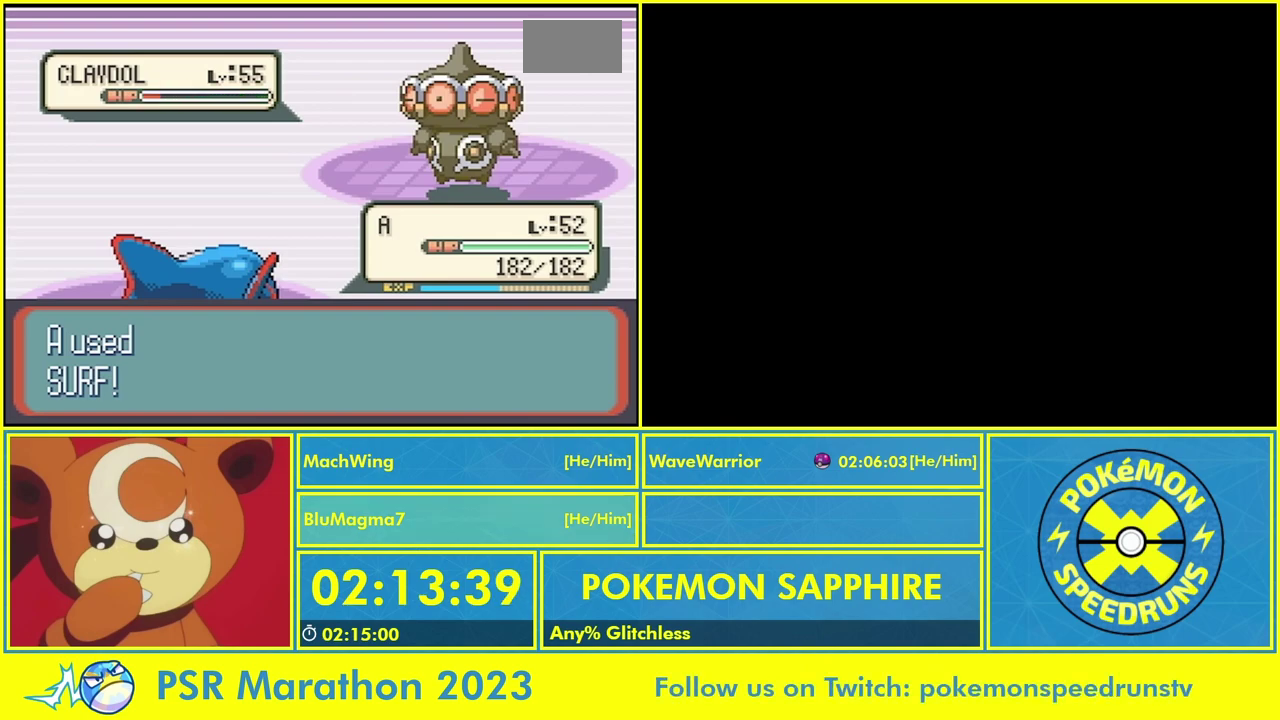
{"buttons": ["A", "L1"], "events": [[67, "A", "down"], [133, "L1", "down"], [167, "A", "up"], [300, "A", "down"], [300, "L1", "up"], [367, "A", "up"], [367, "L1", "down"], [467, "A", "down"]]}
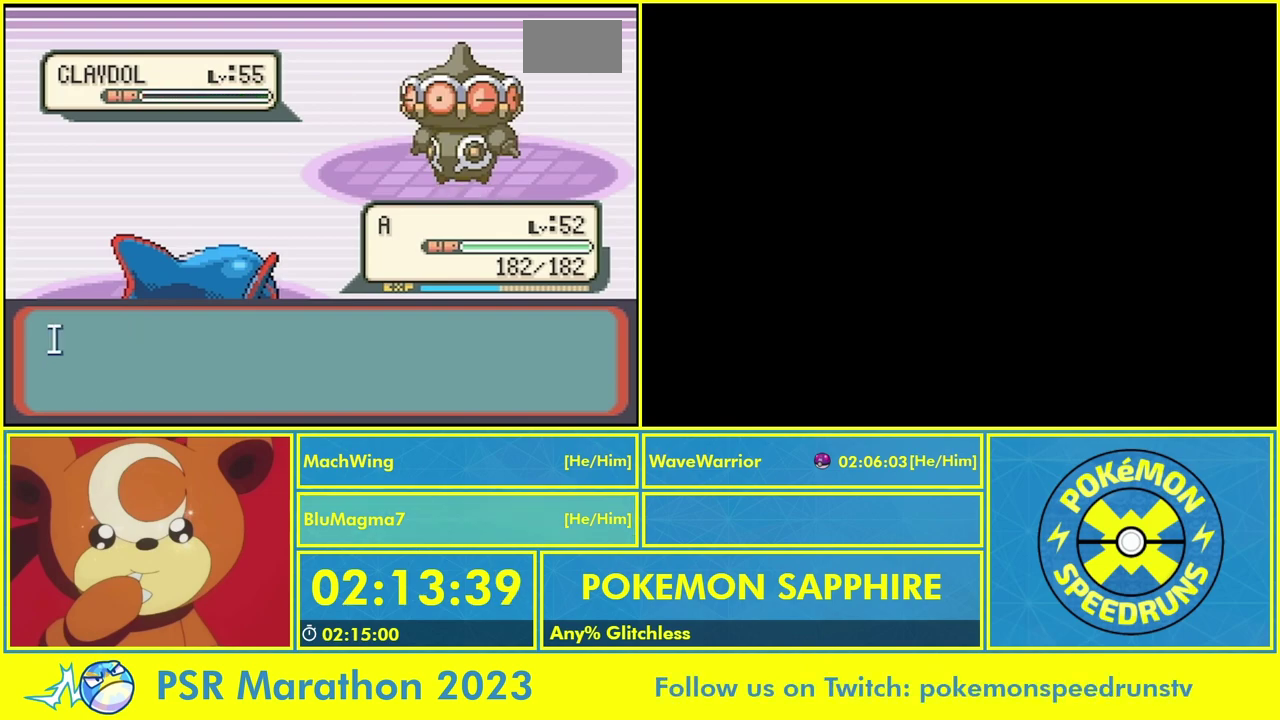
{"buttons": ["L1"], "events": [[33, "A", "up"], [33, "L1", "up"], [133, "L1", "down"], [200, "A", "down"], [267, "A", "up"], [267, "L1", "up"], [367, "A", "down"], [433, "L1", "down"], [467, "A", "up"]]}
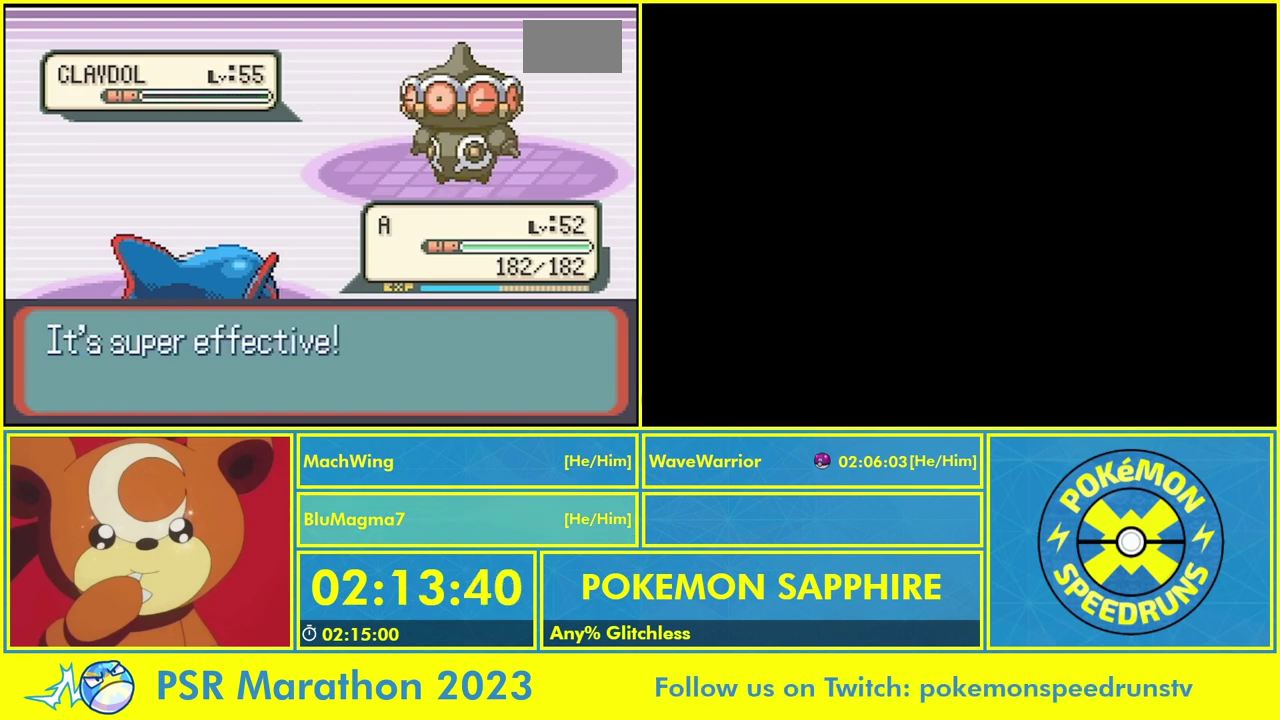
{"buttons": ["A", "L1"], "events": [[67, "A", "down"], [67, "L1", "up"], [133, "L1", "down"], [200, "A", "up"], [300, "A", "down"], [300, "L1", "up"], [367, "A", "up"], [433, "L1", "down"], [500, "A", "down"]]}
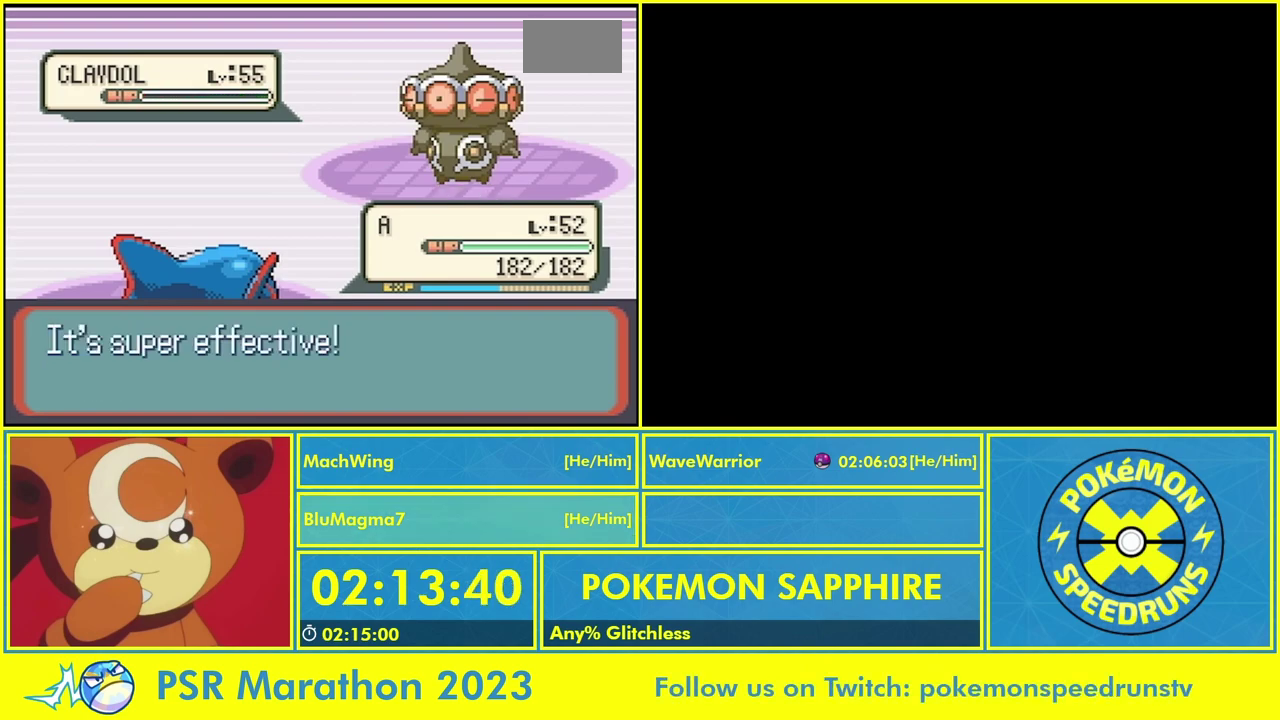
{"buttons": ["L1"], "events": [[67, "A", "up"], [67, "L1", "up"], [167, "A", "down"], [233, "A", "up"], [233, "L1", "down"], [300, "L1", "up"], [367, "A", "down"], [433, "A", "up"], [433, "L1", "down"]]}
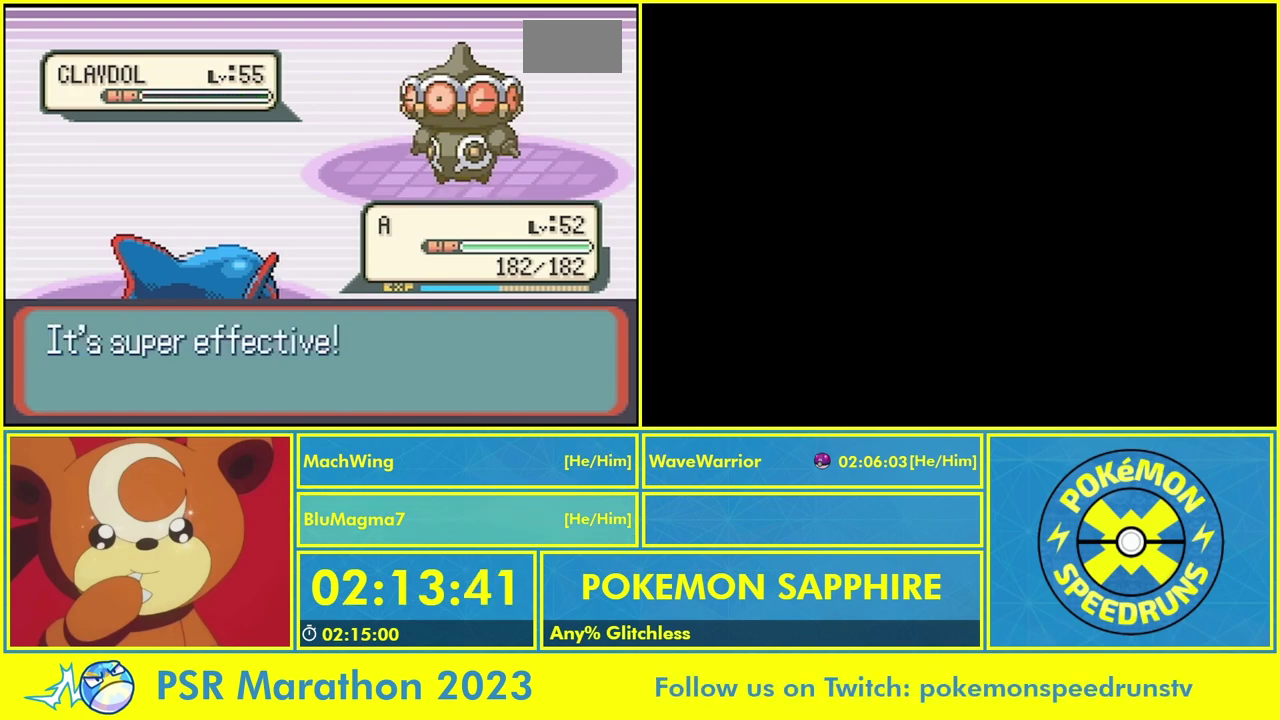
{"buttons": ["L1"], "events": [[67, "L1", "up"], [167, "L1", "down"], [233, "A", "down"], [300, "L1", "up"], [333, "A", "up"], [433, "A", "down"], [433, "L1", "down"], [500, "A", "up"]]}
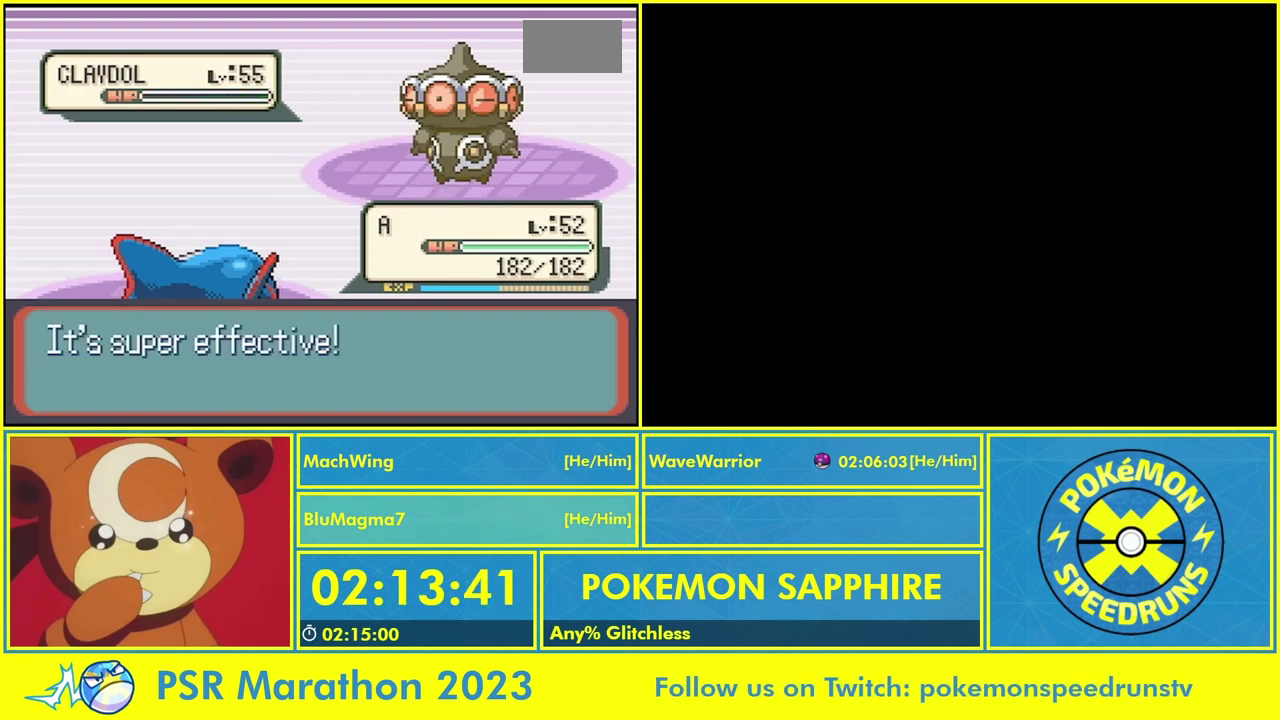
{"buttons": ["L1"], "events": [[33, "L1", "up"], [200, "L1", "down"], [367, "A", "down"], [367, "L1", "up"], [433, "A", "up"], [433, "L1", "down"]]}
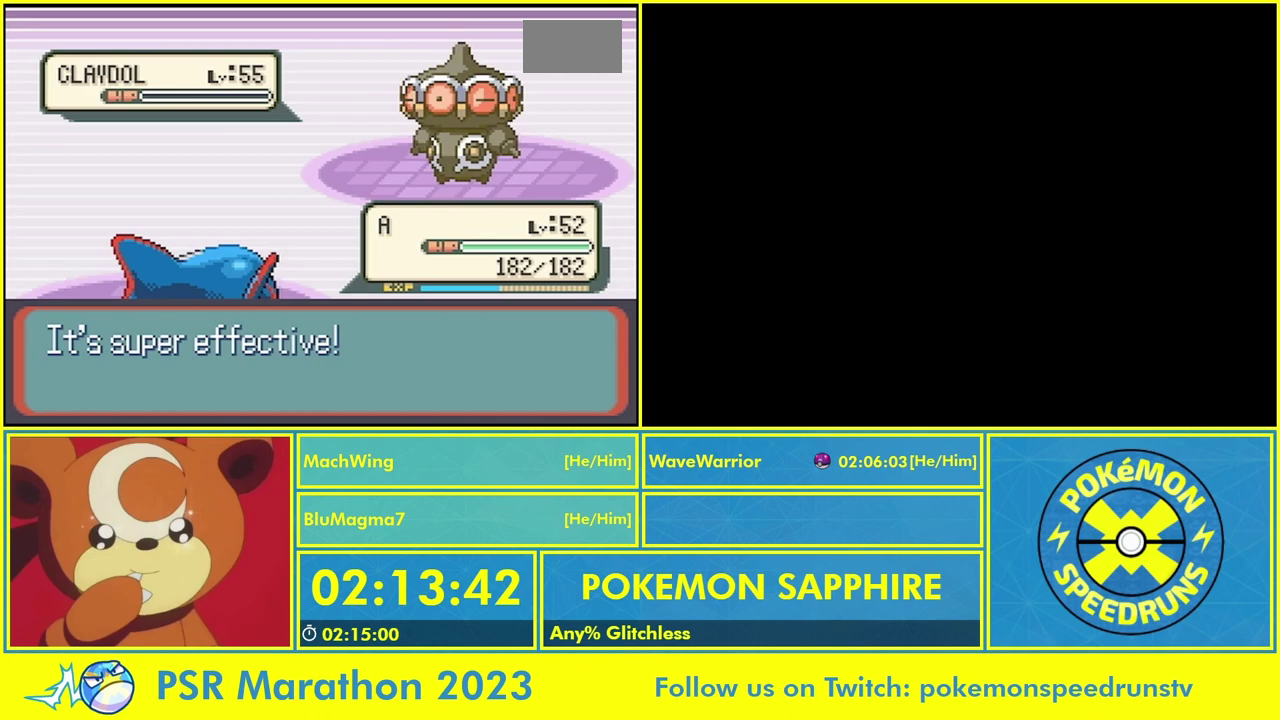
{"buttons": ["A", "L1"], "events": [[100, "A", "down"], [100, "L1", "up"], [167, "A", "up"], [200, "L1", "down"], [267, "A", "down"], [367, "A", "up"], [367, "L1", "up"], [467, "A", "down"], [467, "L1", "down"]]}
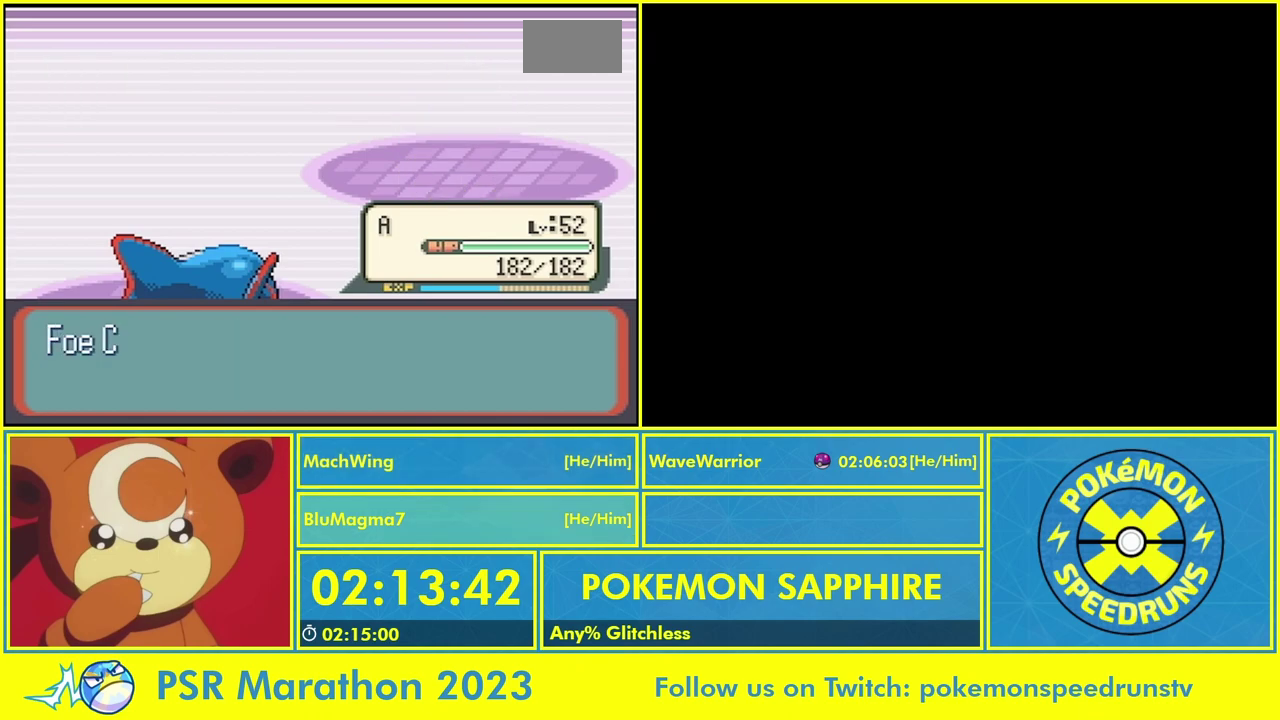
{"buttons": ["L1"], "events": [[33, "A", "up"], [100, "L1", "up"], [200, "L1", "down"], [367, "A", "down"], [367, "L1", "up"], [467, "A", "up"], [467, "L1", "down"]]}
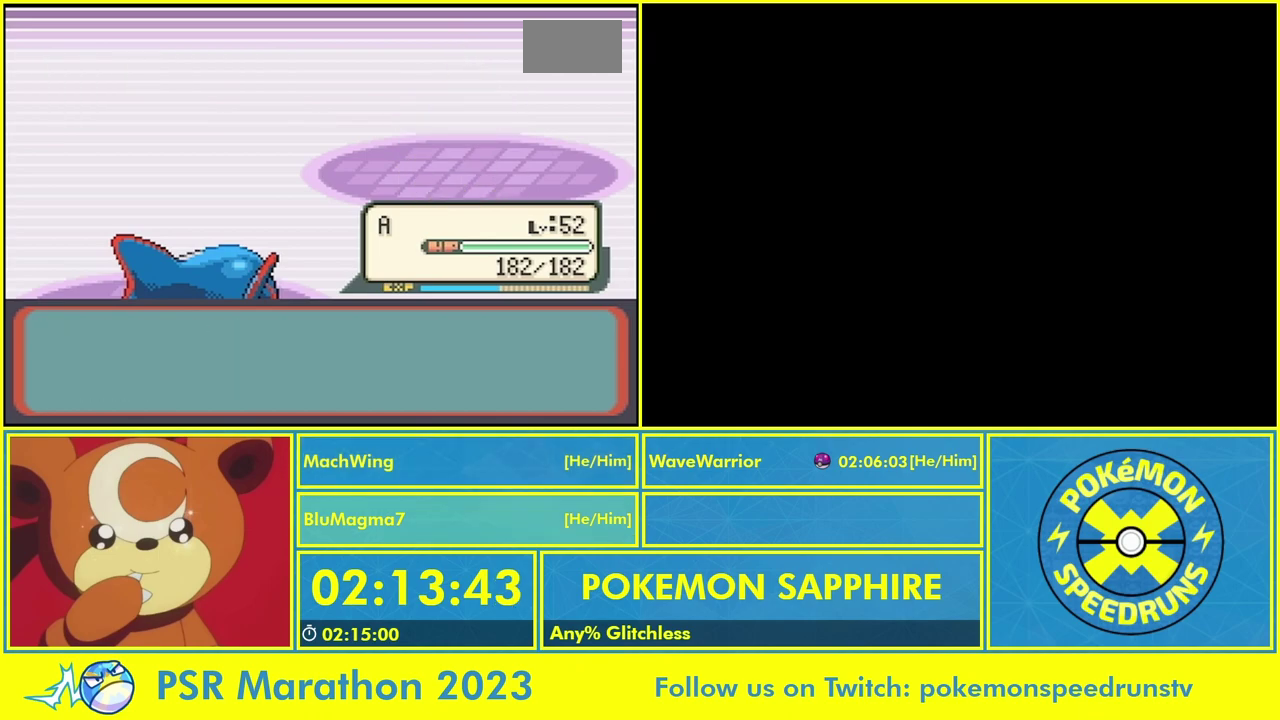
{"buttons": ["A", "L1"], "events": [[67, "A", "down"], [100, "L1", "up"], [167, "A", "up"], [233, "A", "down"], [233, "L1", "down"], [333, "A", "up"], [400, "L1", "up"], [433, "A", "down"], [467, "L1", "down"]]}
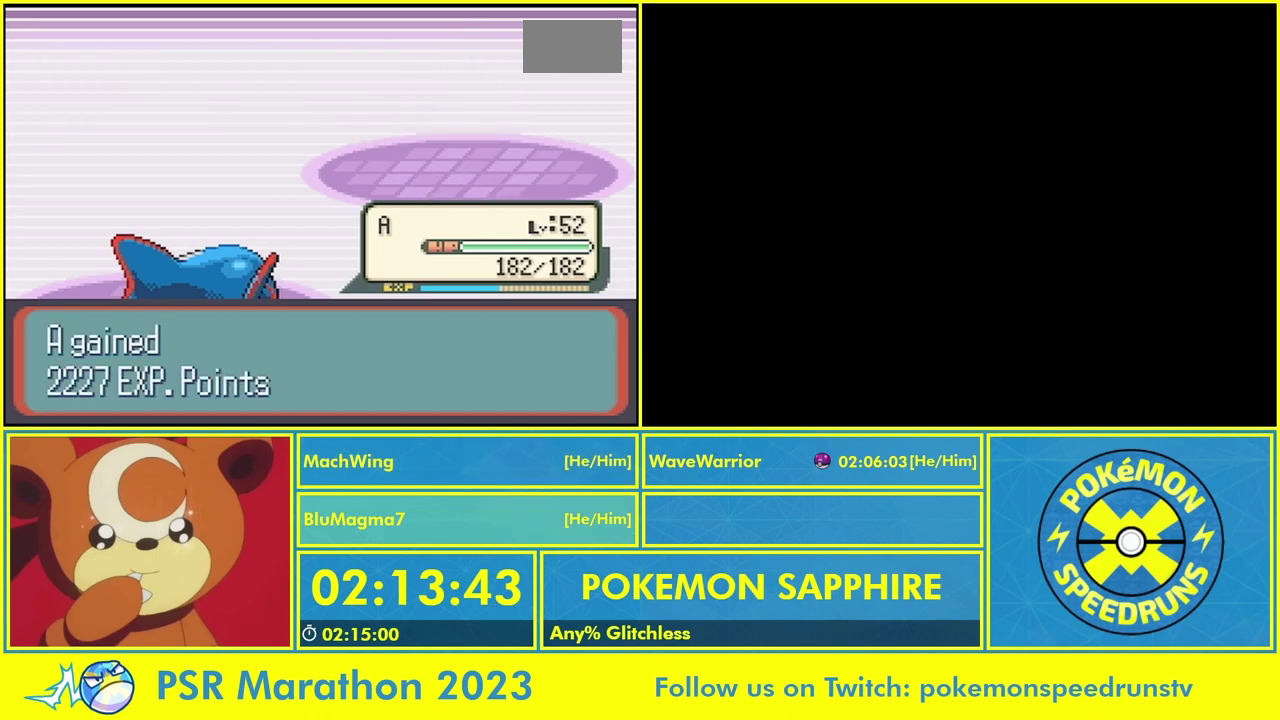
{"buttons": ["L1"], "events": [[33, "A", "up"], [100, "L1", "up"], [133, "A", "down"], [200, "A", "up"], [200, "L1", "down"], [333, "A", "down"], [333, "L1", "up"], [400, "A", "up"], [467, "L1", "down"]]}
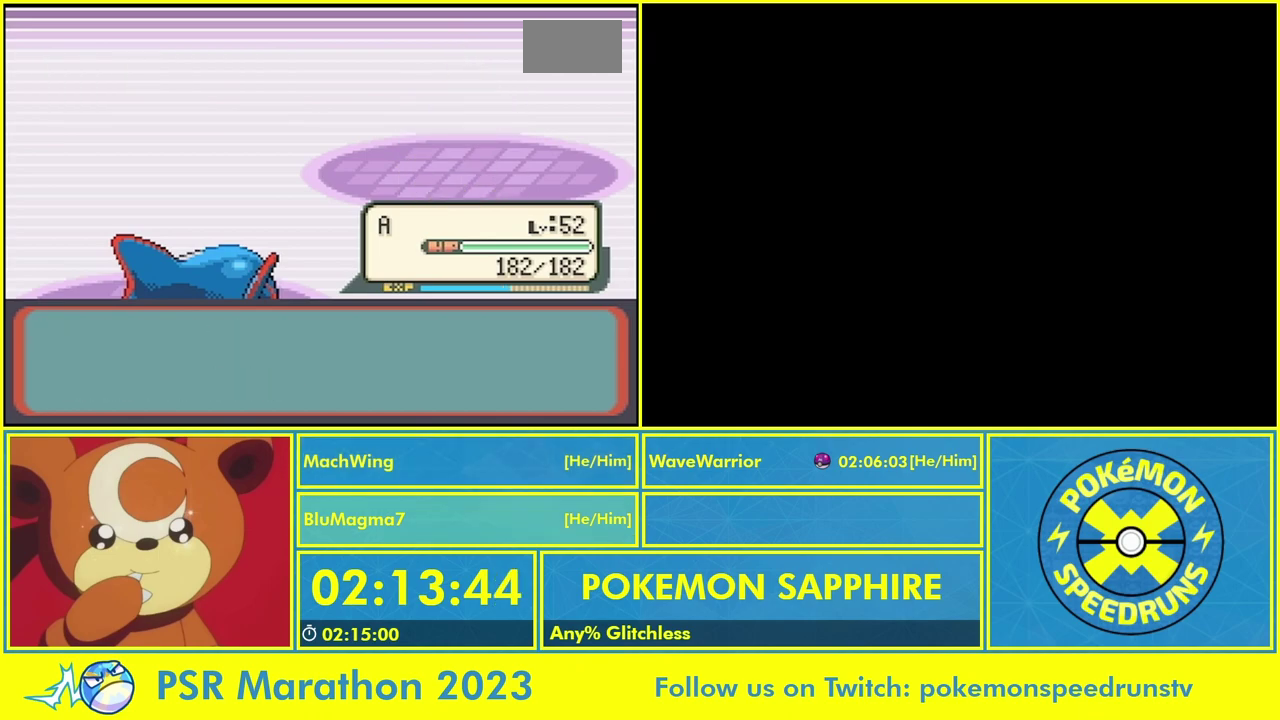
{"buttons": [], "events": [[33, "A", "down"], [100, "A", "up"], [100, "L1", "up"], [267, "L1", "down"], [400, "L1", "up"]]}
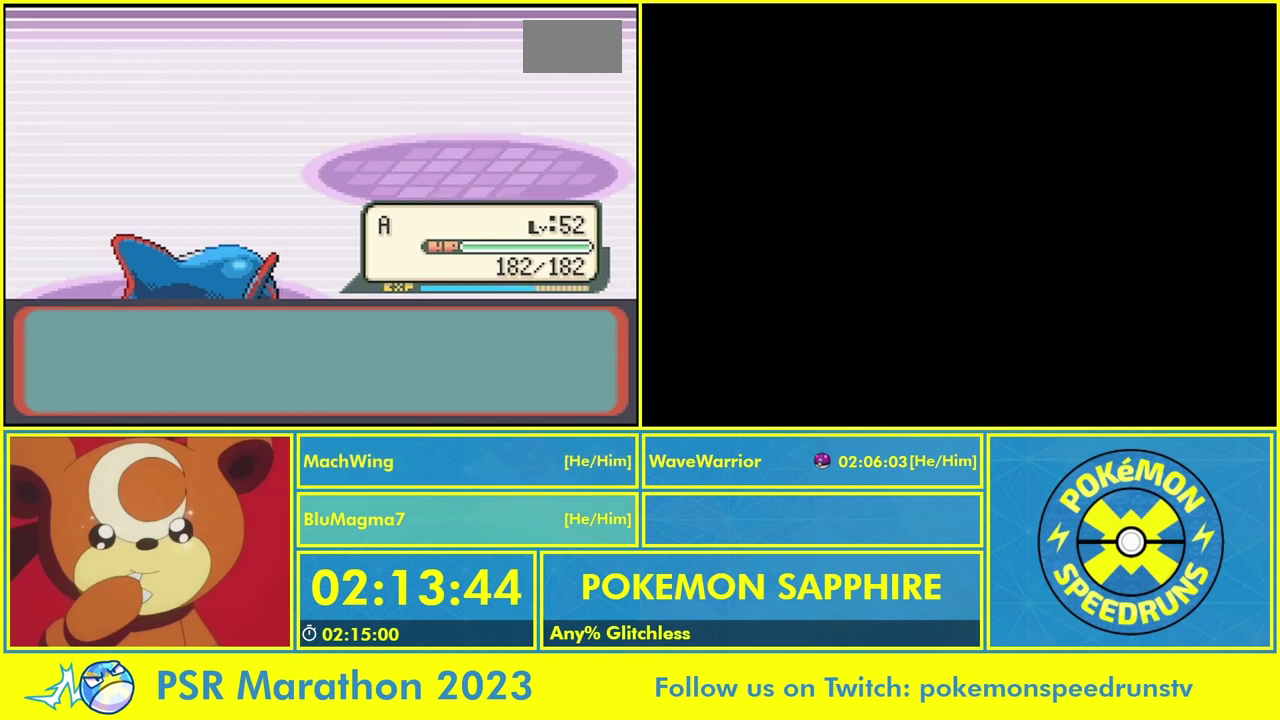
{"buttons": ["A"], "events": [[67, "B", "down"], [67, "Y", "down"], [133, "A", "down"], [200, "A", "up"], [200, "B", "up"], [200, "Y", "up"], [333, "A", "down"], [333, "B", "down"], [333, "Y", "down"], [400, "A", "up"], [400, "B", "up"], [400, "Y", "up"], [500, "A", "down"]]}
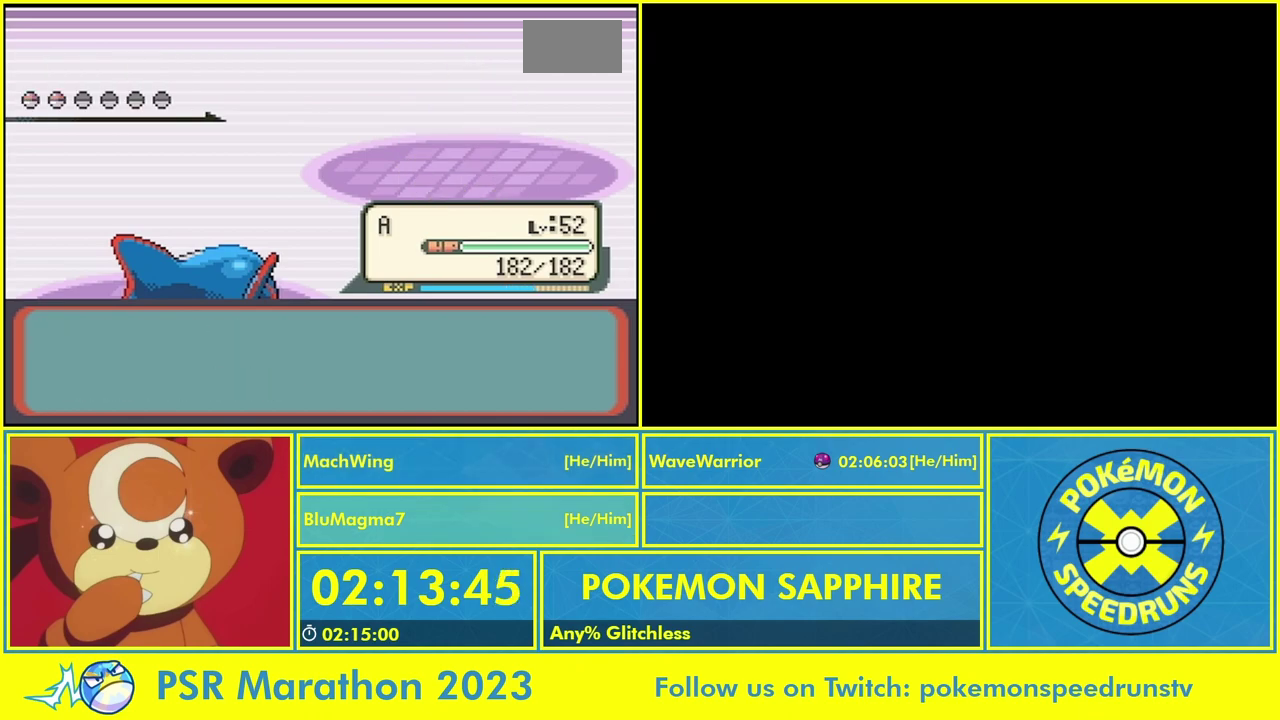
{"buttons": ["B", "Y"], "events": [[67, "A", "up"], [67, "B", "down"], [67, "Y", "down"], [133, "B", "up"], [133, "Y", "up"], [200, "A", "down"], [200, "B", "down"], [200, "Y", "down"], [267, "A", "up"], [333, "B", "up"], [333, "Y", "up"], [400, "A", "down"], [400, "B", "down"], [400, "Y", "down"], [500, "A", "up"]]}
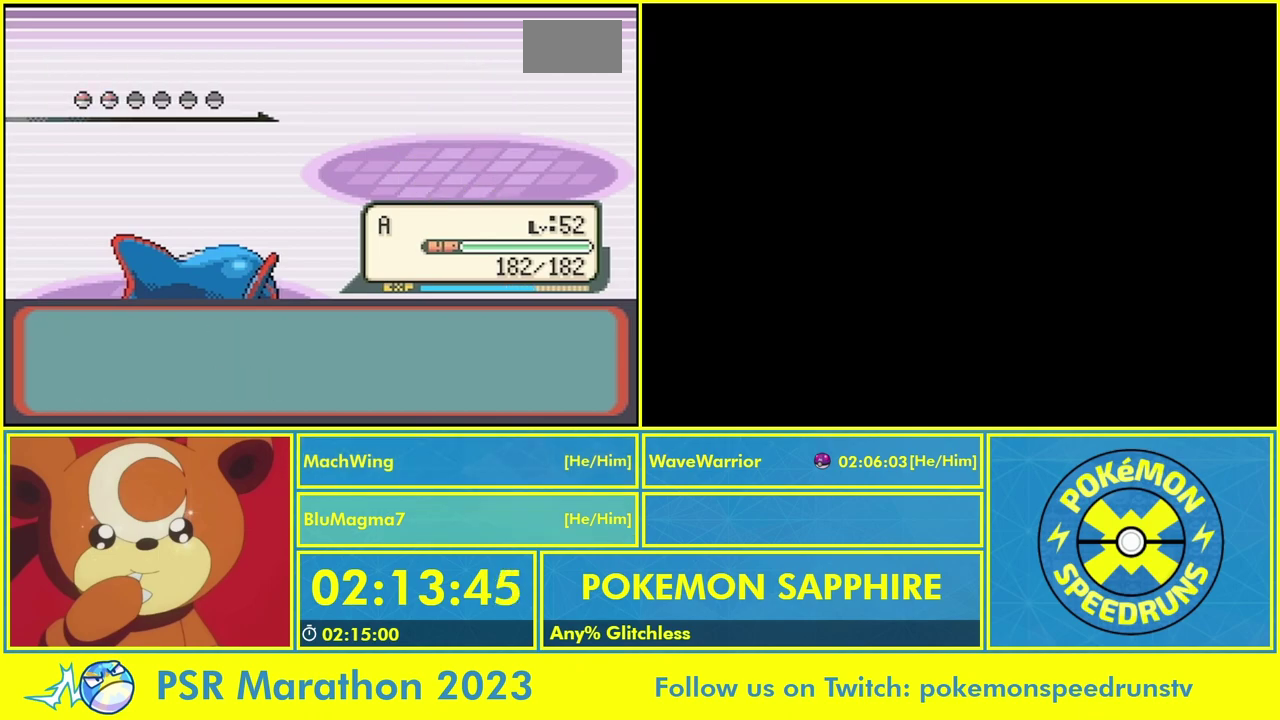
{"buttons": ["A"], "events": [[67, "B", "up"], [67, "Y", "up"], [100, "A", "down"], [133, "B", "down"], [133, "Y", "down"], [233, "A", "up"], [333, "A", "down"], [400, "A", "up"], [467, "B", "up"], [467, "Y", "up"], [500, "A", "down"]]}
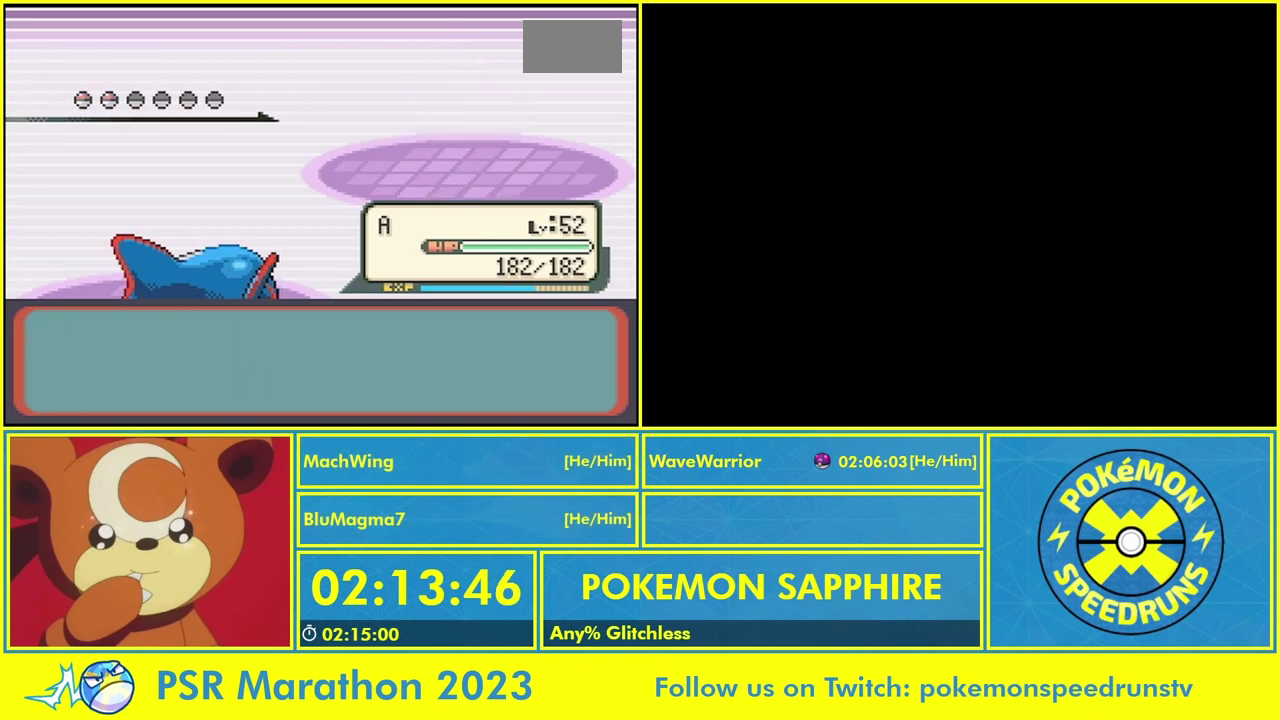
{"buttons": [], "events": [[67, "B", "down"], [67, "Y", "down"], [133, "A", "up"], [200, "A", "down"], [200, "B", "up"], [200, "Y", "up"], [267, "B", "down"], [267, "Y", "down"], [300, "A", "up"], [433, "B", "up"], [433, "Y", "up"]]}
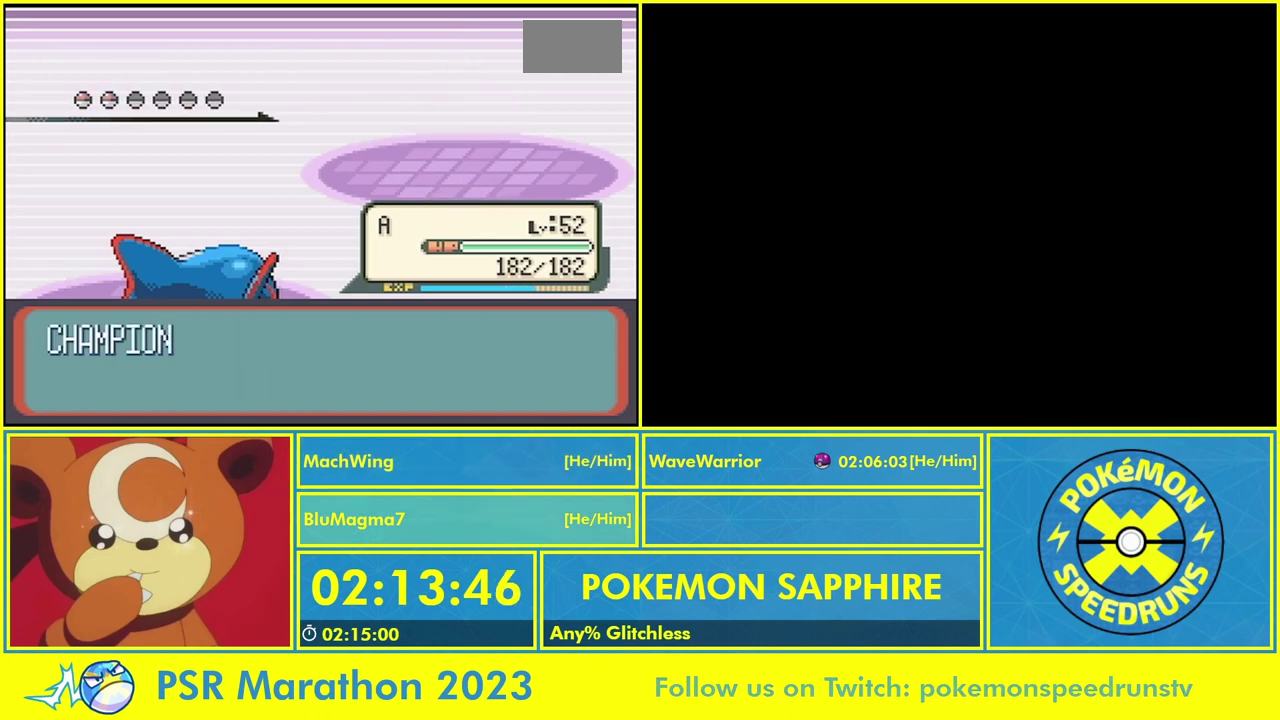
{"buttons": ["A"], "events": [[33, "B", "down"], [33, "Y", "down"], [100, "A", "down"], [167, "A", "up"], [167, "B", "up"], [167, "Y", "up"], [233, "B", "down"], [233, "Y", "down"], [300, "A", "down"], [300, "B", "up"], [300, "Y", "up"], [367, "A", "up"], [500, "A", "down"]]}